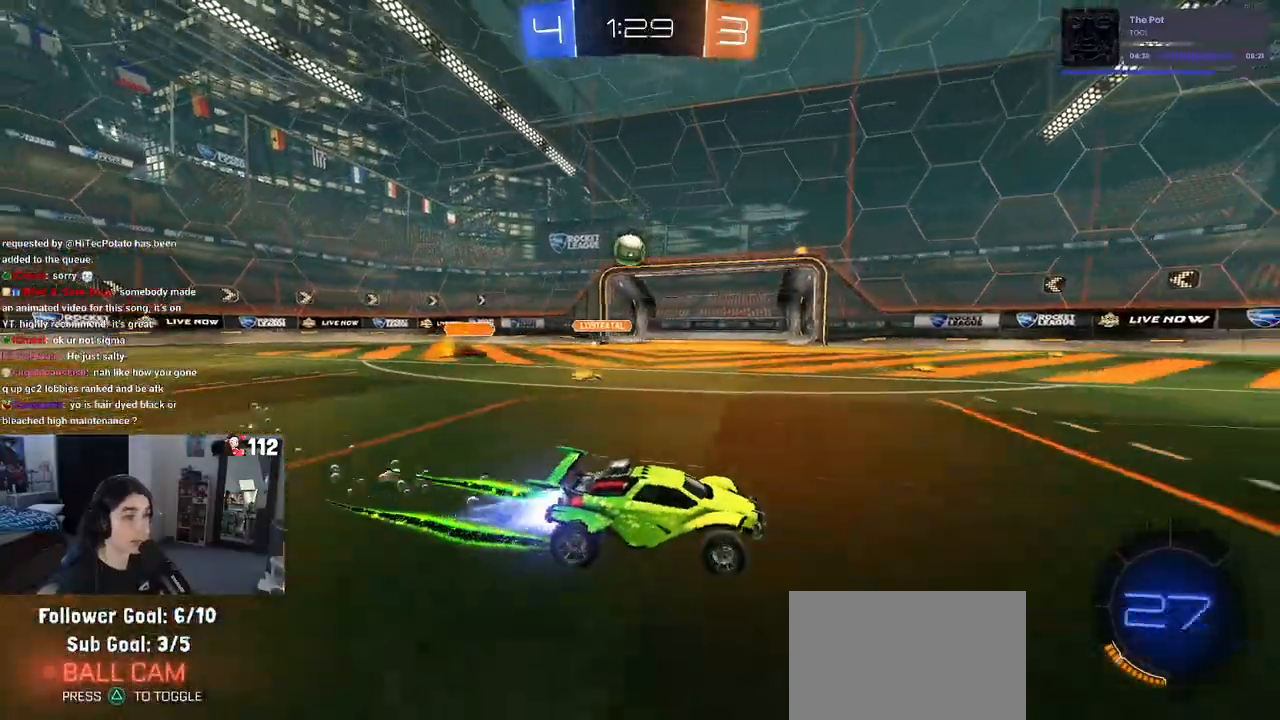
Gameplay with a controller (PlayStation layout); each line is a JSON object with the inputs held at the frame after it. "events" lists button and stick changes between this image and that frame as [ms after this image, input, new state], when the widget could be followed in between.
{"buttons": ["R2"], "left_stick": "left", "right_stick": "center", "events": [[83, "R1", "up"], [100, "left_stick", "center"], [450, "left_stick", "left"]]}
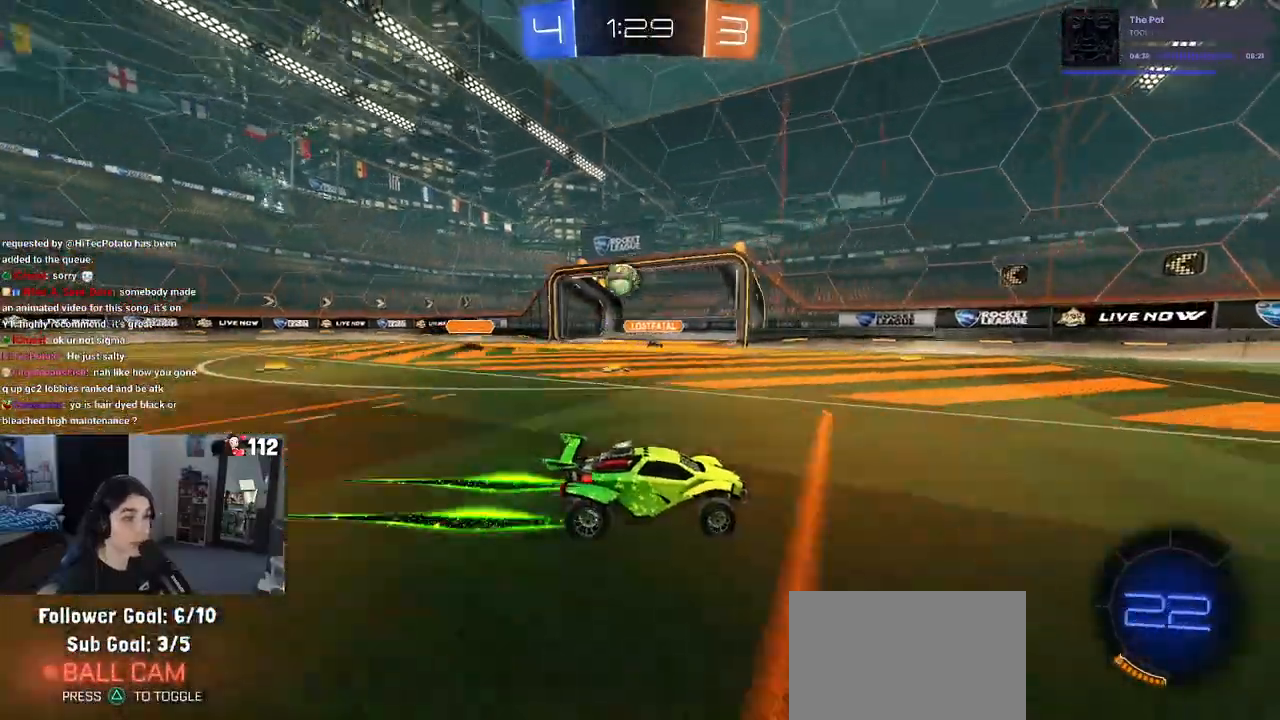
{"buttons": ["R2"], "left_stick": "left", "right_stick": "center", "events": [[67, "SQUARE", "down"], [200, "SQUARE", "up"]]}
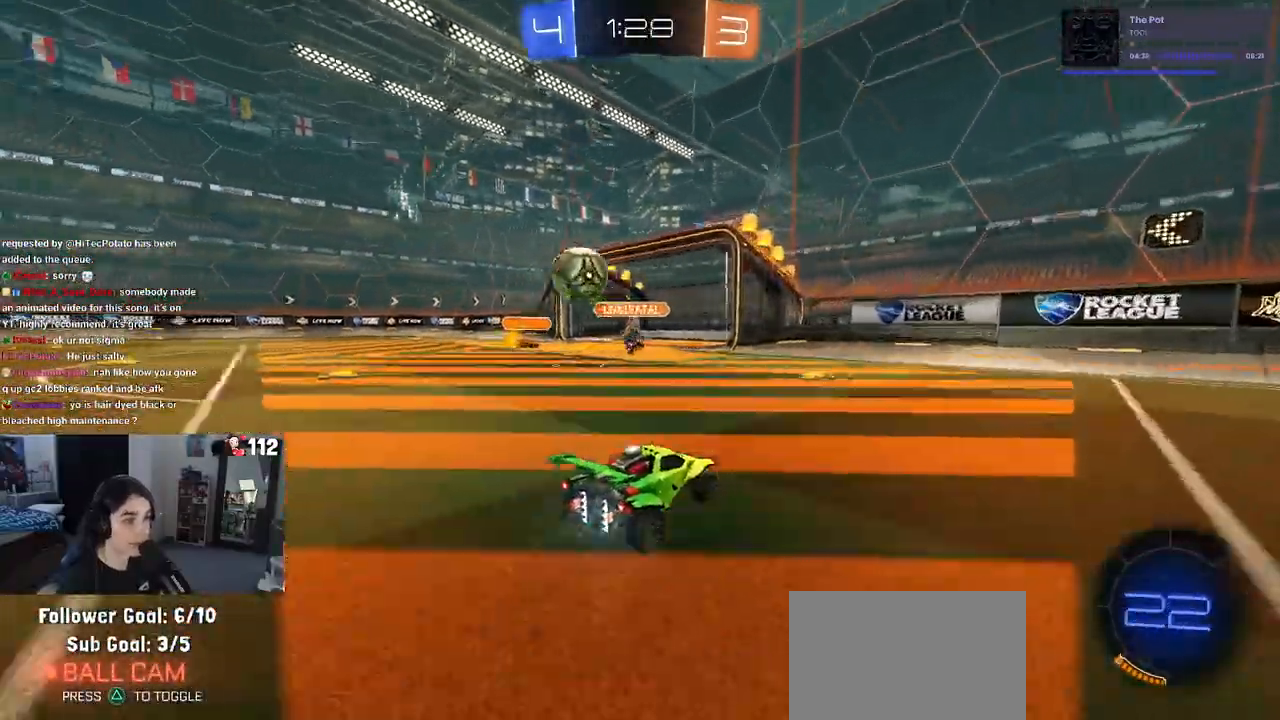
{"buttons": ["R1", "R2"], "left_stick": "left", "right_stick": "center", "events": [[233, "R1", "down"], [250, "TRIANGLE", "down"], [333, "left_stick", "center"], [350, "TRIANGLE", "up"], [500, "left_stick", "left"]]}
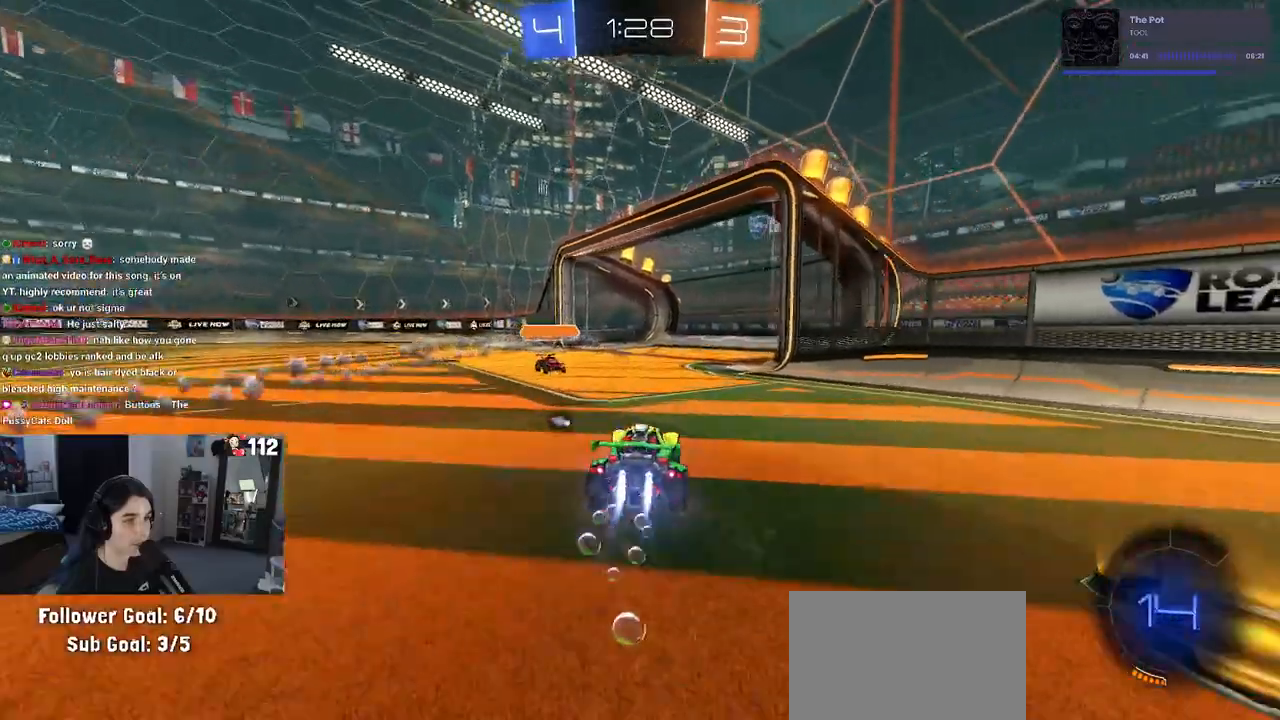
{"buttons": ["R1", "R2"], "left_stick": "center", "right_stick": "center", "events": [[450, "left_stick", "center"]]}
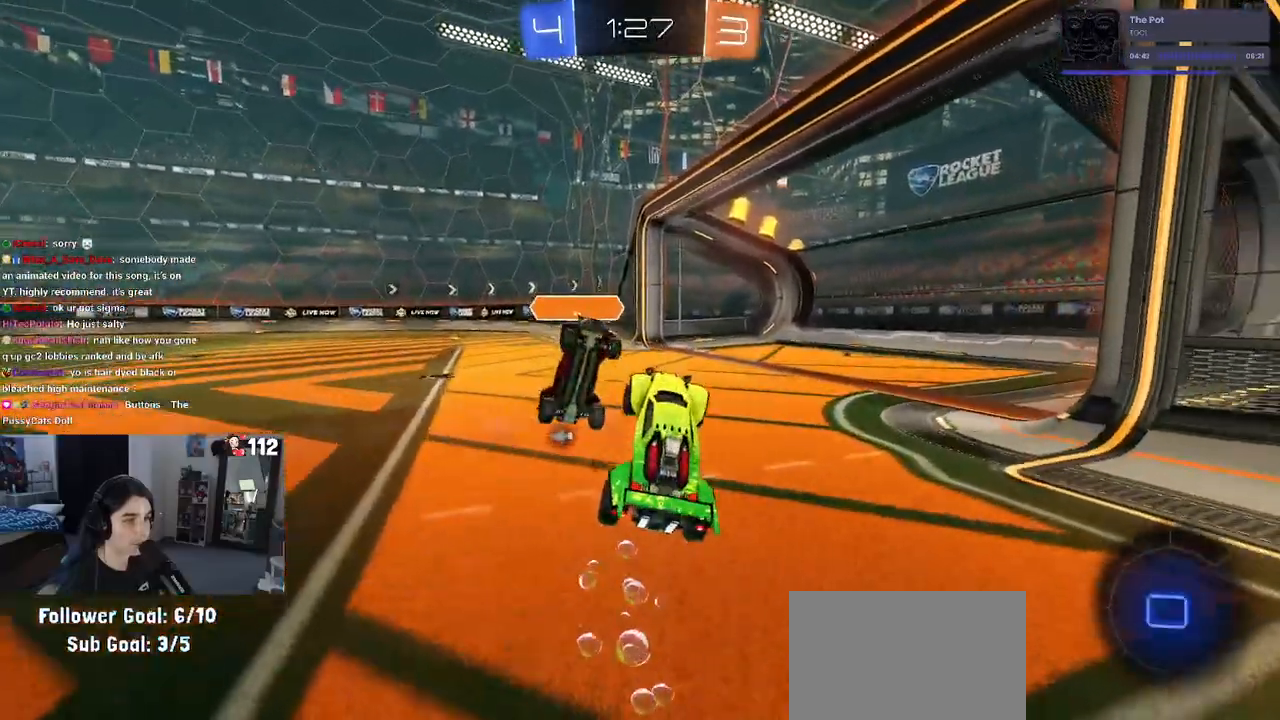
{"buttons": ["R2"], "left_stick": "up-left", "right_stick": "center", "events": [[17, "R1", "up"], [133, "TRIANGLE", "down"], [133, "left_stick", "up-left"], [267, "TRIANGLE", "up"]]}
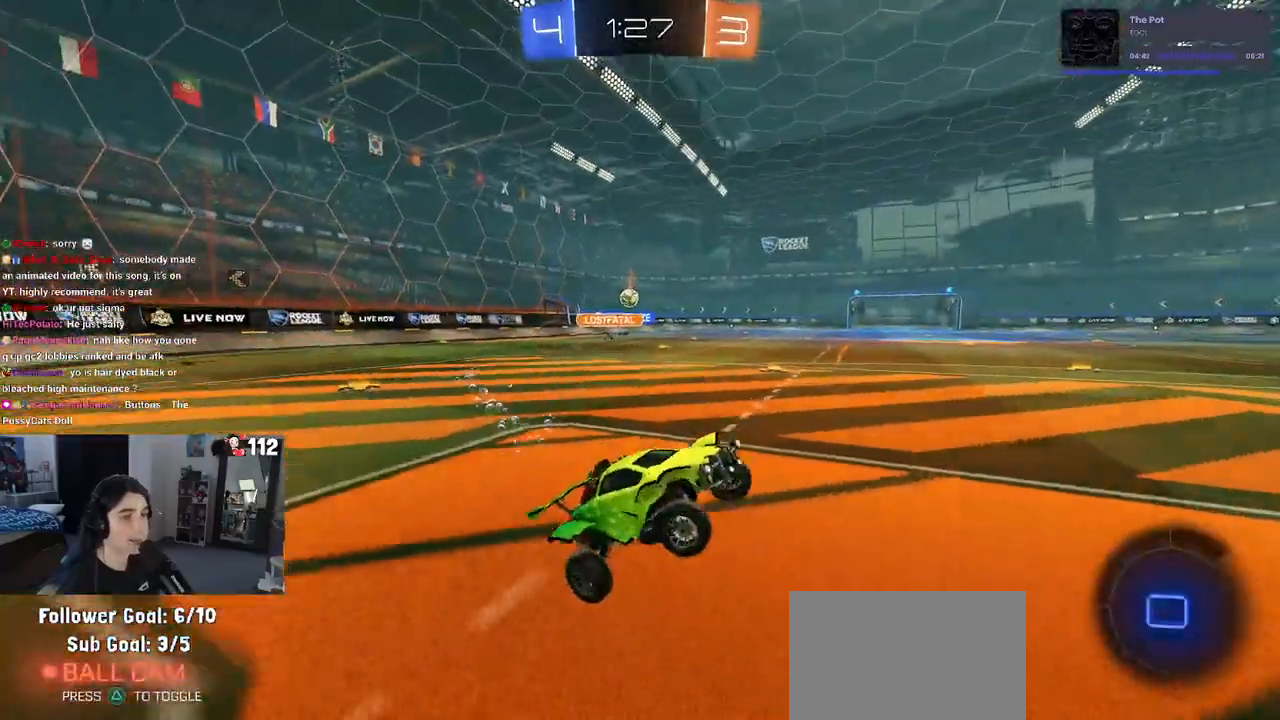
{"buttons": ["R2"], "left_stick": "up-left", "right_stick": "center", "events": []}
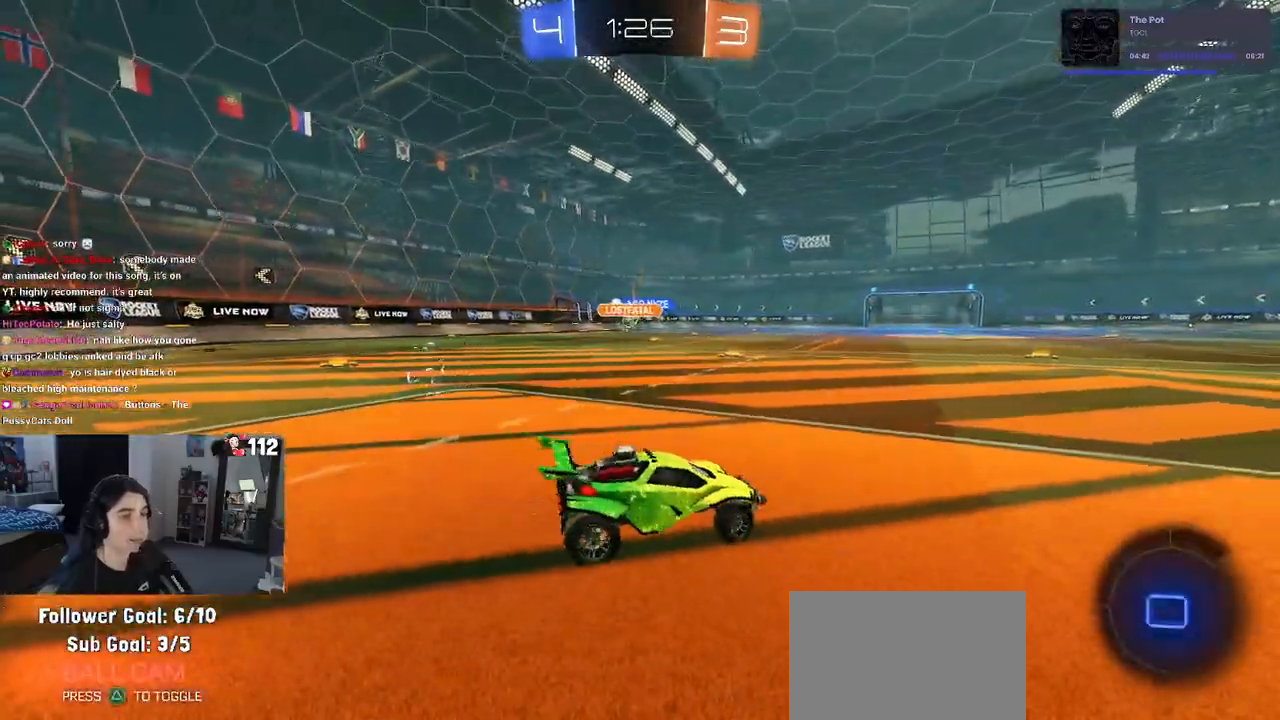
{"buttons": ["R2"], "left_stick": "left", "right_stick": "center", "events": [[17, "left_stick", "center"], [450, "left_stick", "left"]]}
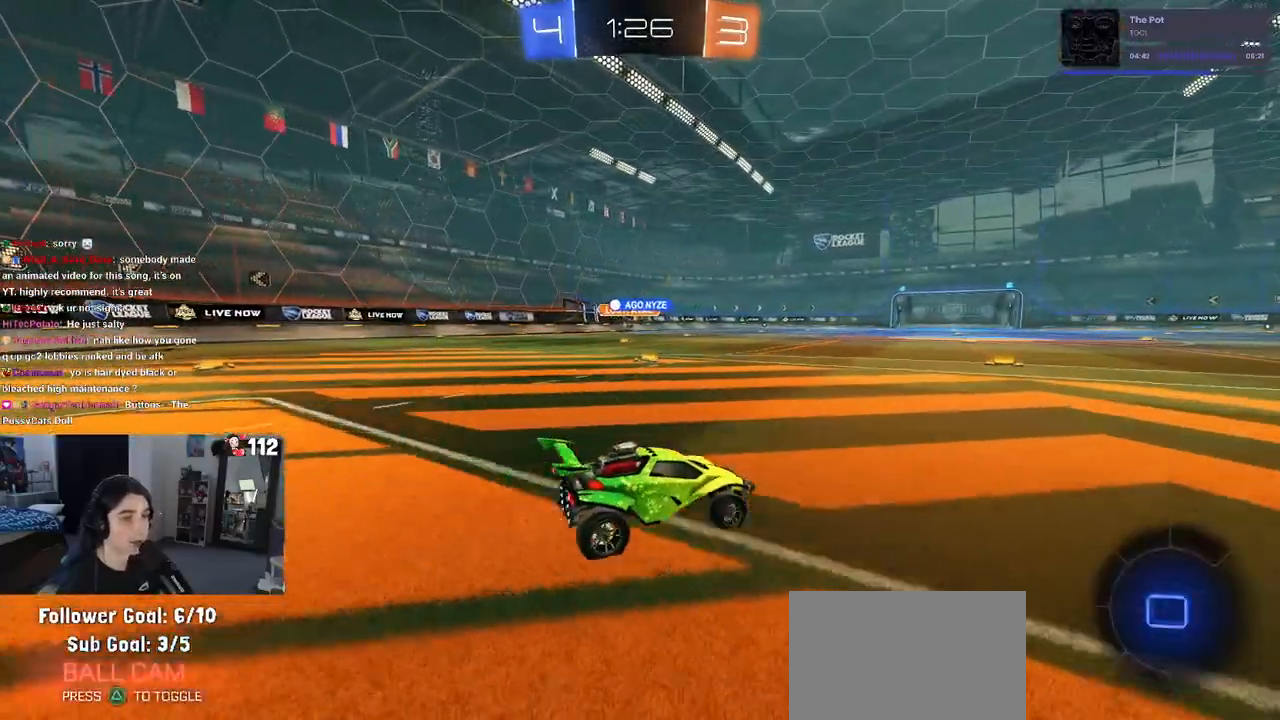
{"buttons": ["CROSS", "R1", "R2"], "left_stick": "up-left", "right_stick": "center", "events": [[150, "left_stick", "right"], [300, "left_stick", "center"], [333, "R1", "down"], [367, "CROSS", "down"], [383, "left_stick", "up-left"], [433, "CROSS", "up"], [483, "CROSS", "down"]]}
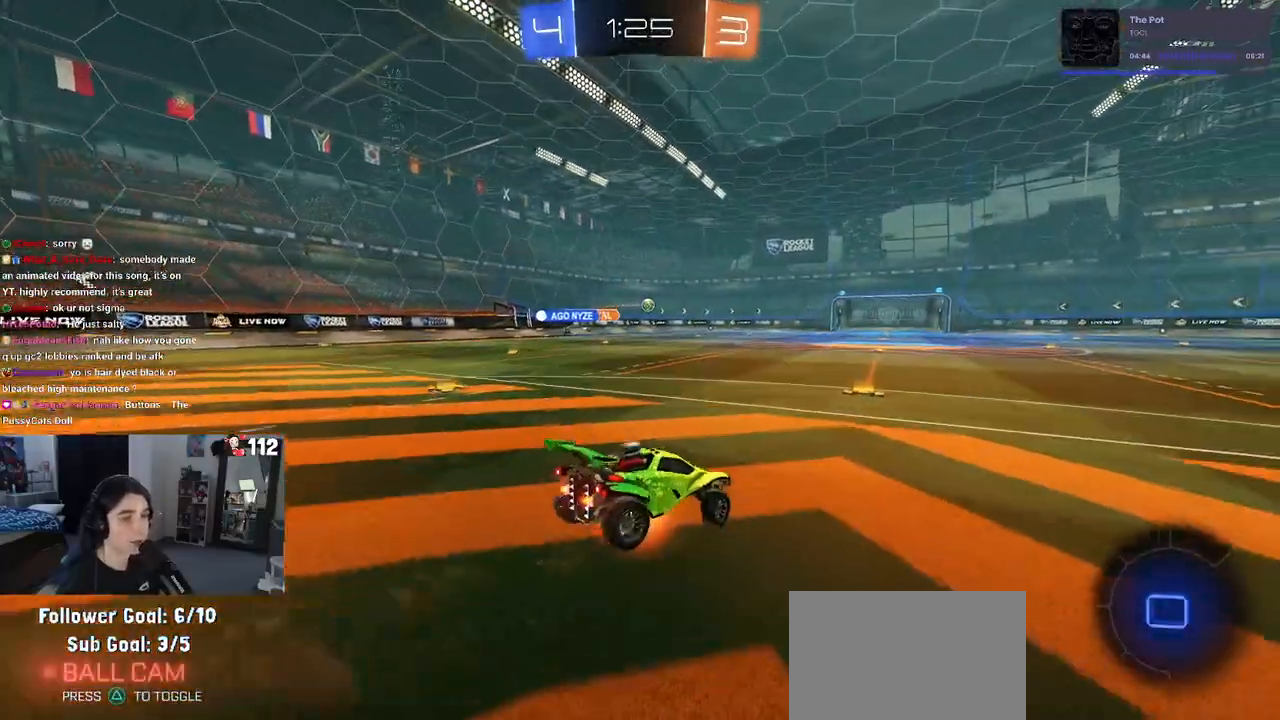
{"buttons": ["SQUARE", "R1", "R2"], "left_stick": "down-left", "right_stick": "center", "events": [[33, "SQUARE", "down"], [67, "left_stick", "down-left"], [83, "CROSS", "up"]]}
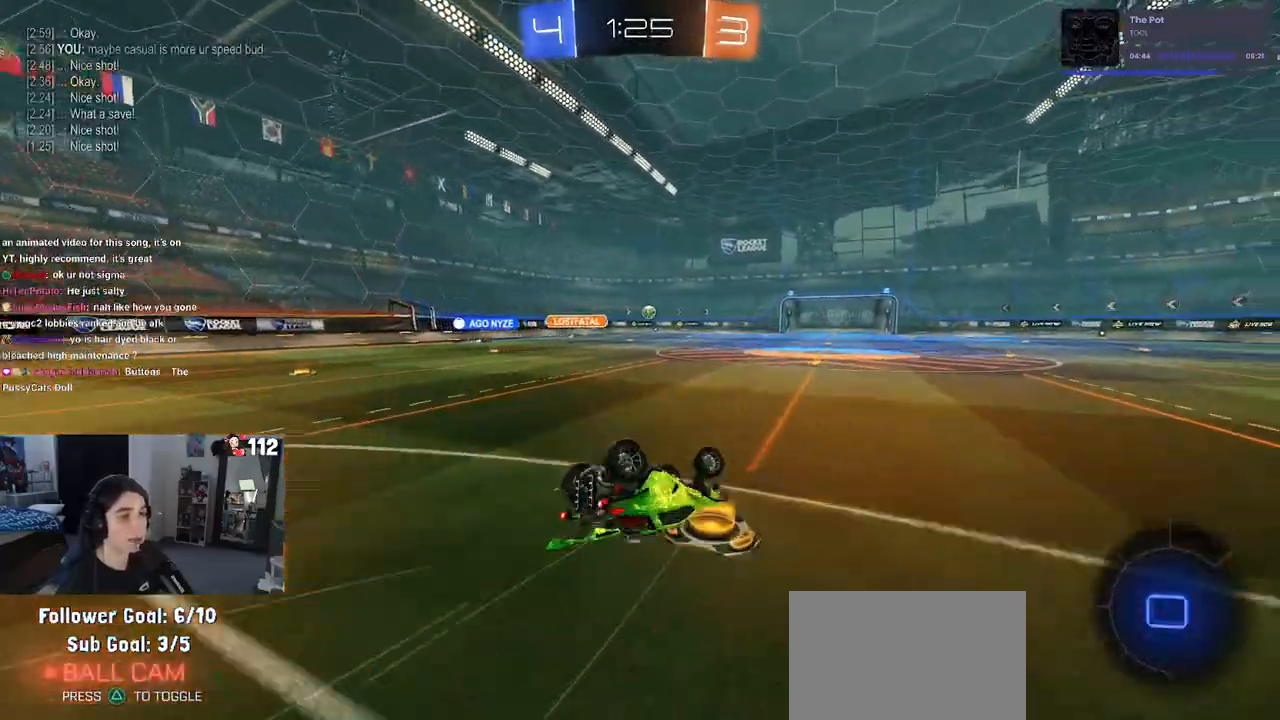
{"buttons": ["SQUARE", "R1", "R2"], "left_stick": "center", "right_stick": "center", "events": [[350, "left_stick", "down"], [467, "left_stick", "center"]]}
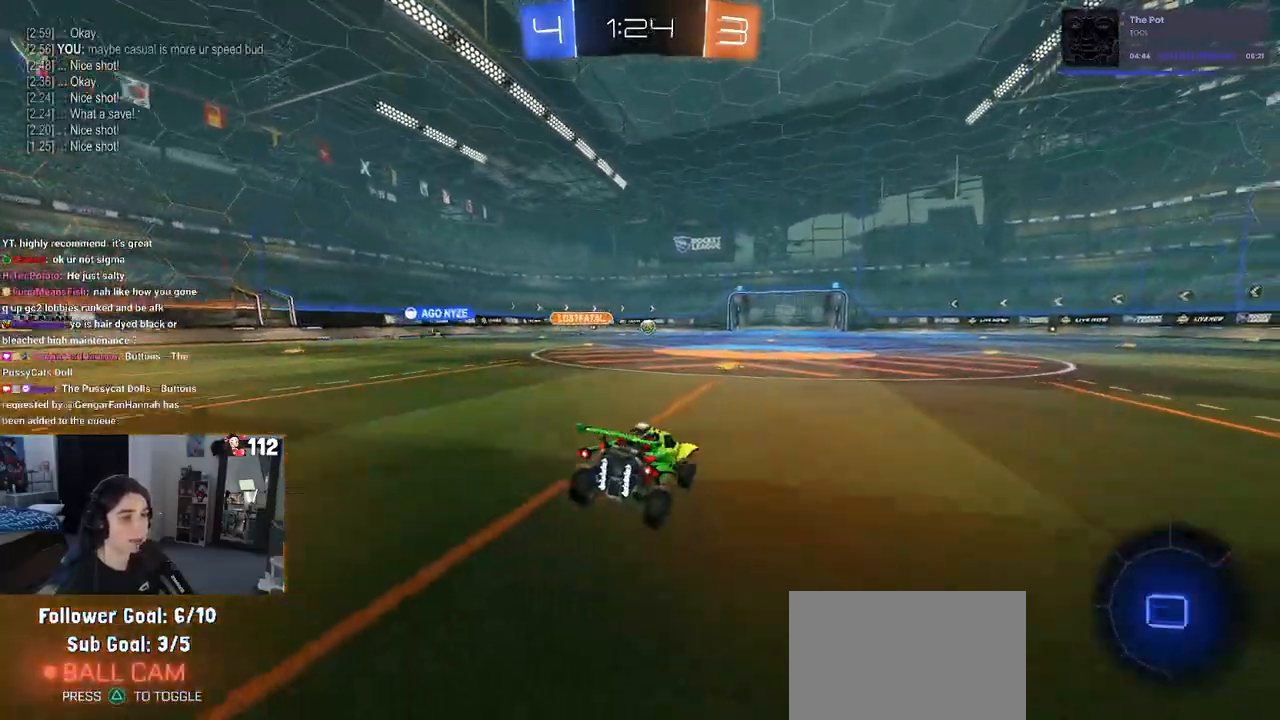
{"buttons": ["CROSS", "SQUARE", "R2"], "left_stick": "up-right", "right_stick": "center", "events": [[67, "SQUARE", "up"], [83, "R1", "up"], [133, "left_stick", "left"], [283, "CROSS", "down"], [350, "left_stick", "up-right"], [367, "CROSS", "up"], [417, "CROSS", "down"], [467, "SQUARE", "down"]]}
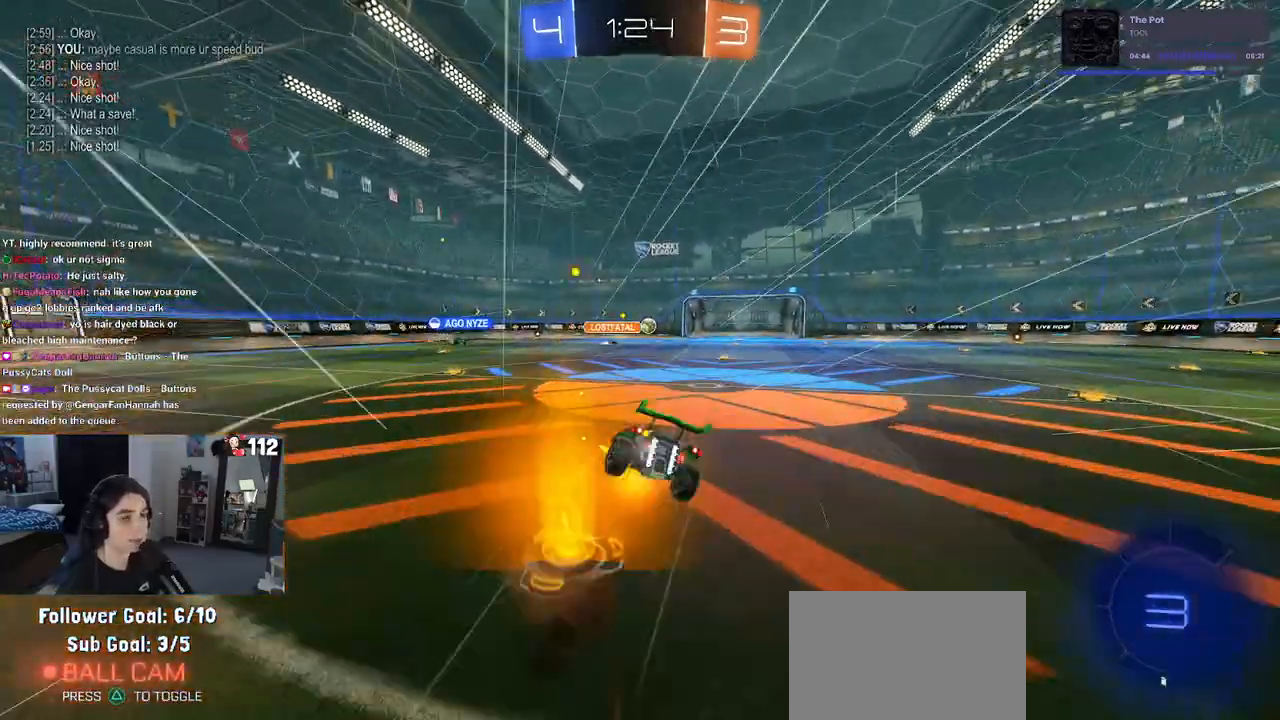
{"buttons": ["SQUARE", "R2"], "left_stick": "down-right", "right_stick": "center", "events": [[17, "CROSS", "up"], [17, "left_stick", "down"], [217, "left_stick", "down-right"]]}
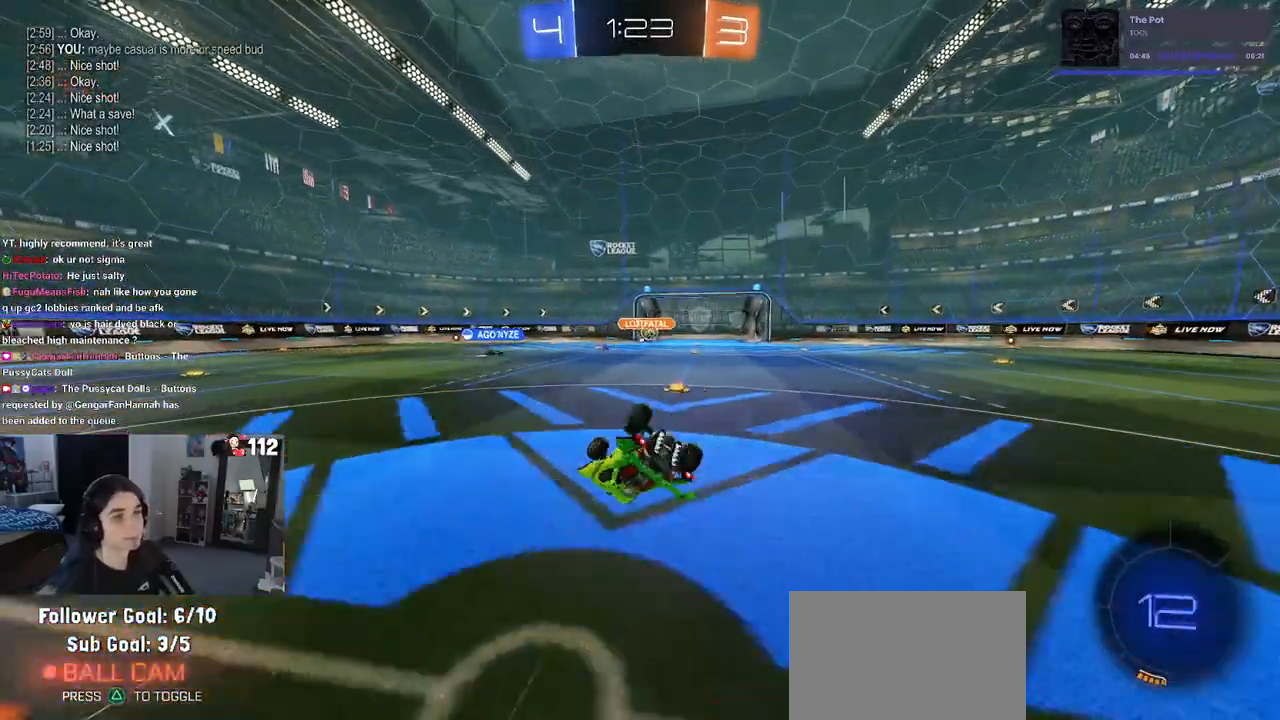
{"buttons": ["R3"], "left_stick": "center", "right_stick": "center", "events": [[200, "SQUARE", "up"], [233, "R2", "up"], [283, "left_stick", "center"], [367, "R3", "down"]]}
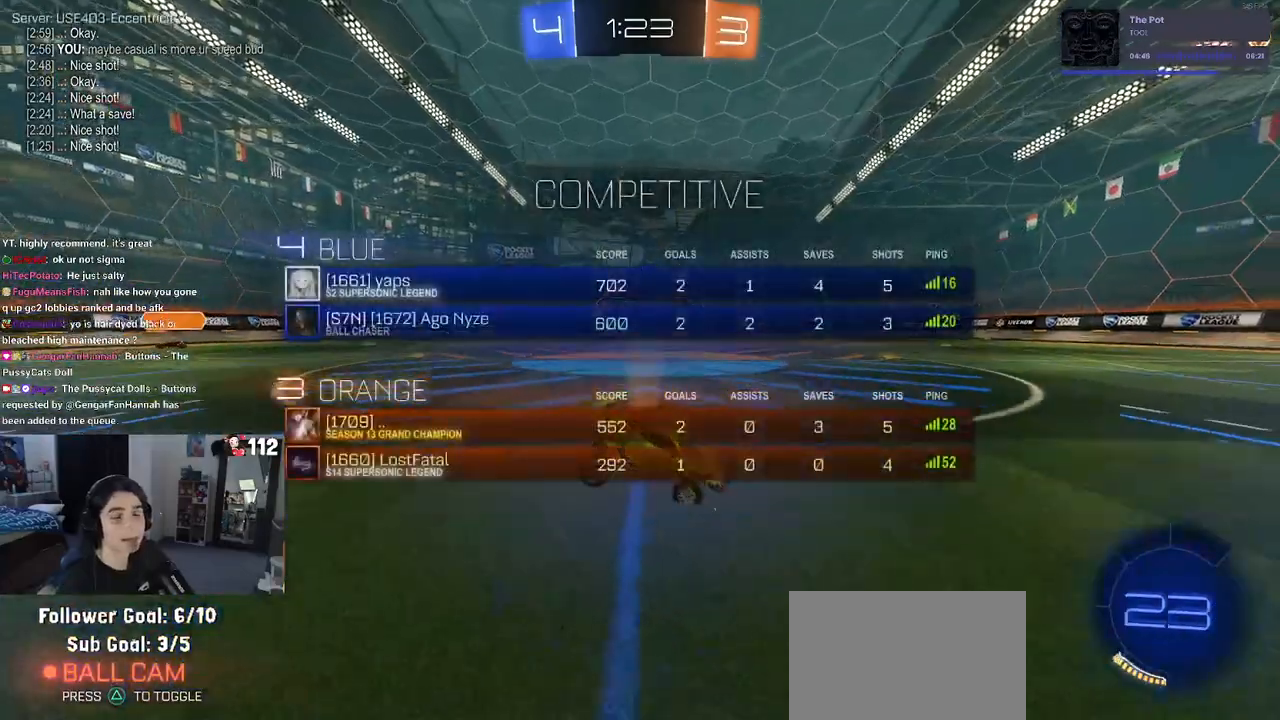
{"buttons": [], "left_stick": "center", "right_stick": "center", "events": [[350, "R3", "up"]]}
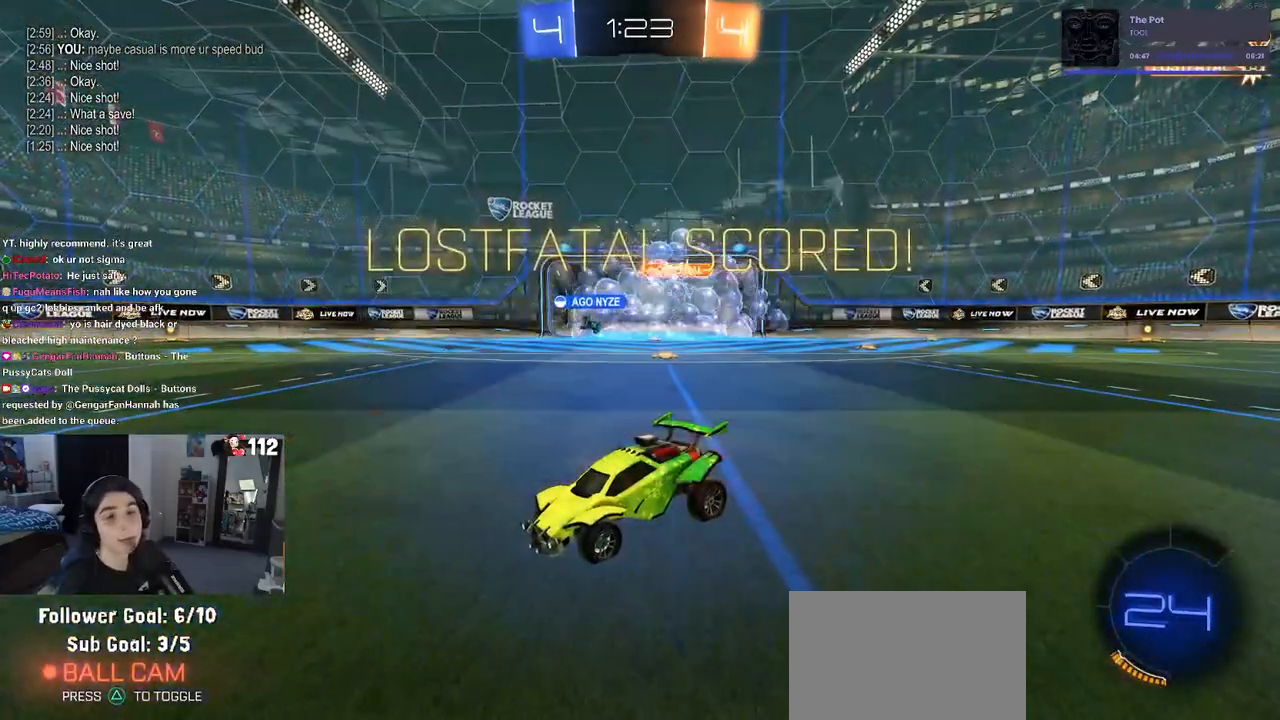
{"buttons": [], "left_stick": "center", "right_stick": "center", "events": []}
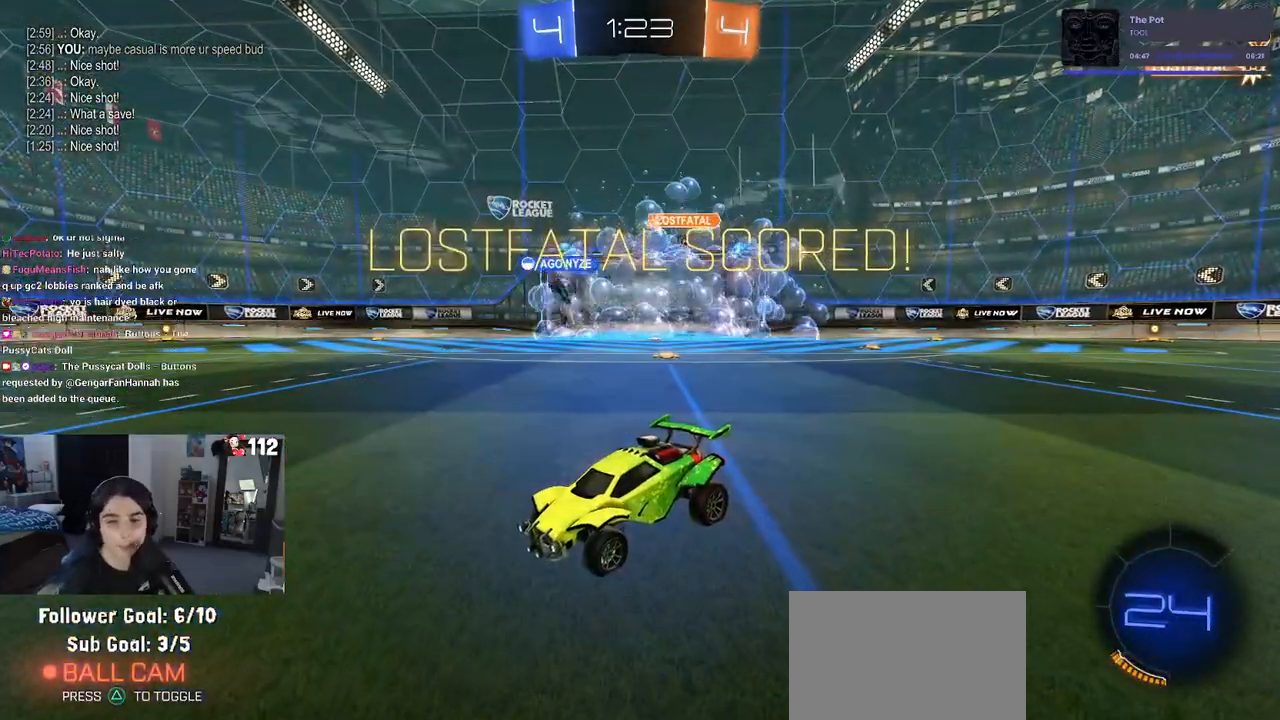
{"buttons": [], "left_stick": "center", "right_stick": "center", "events": []}
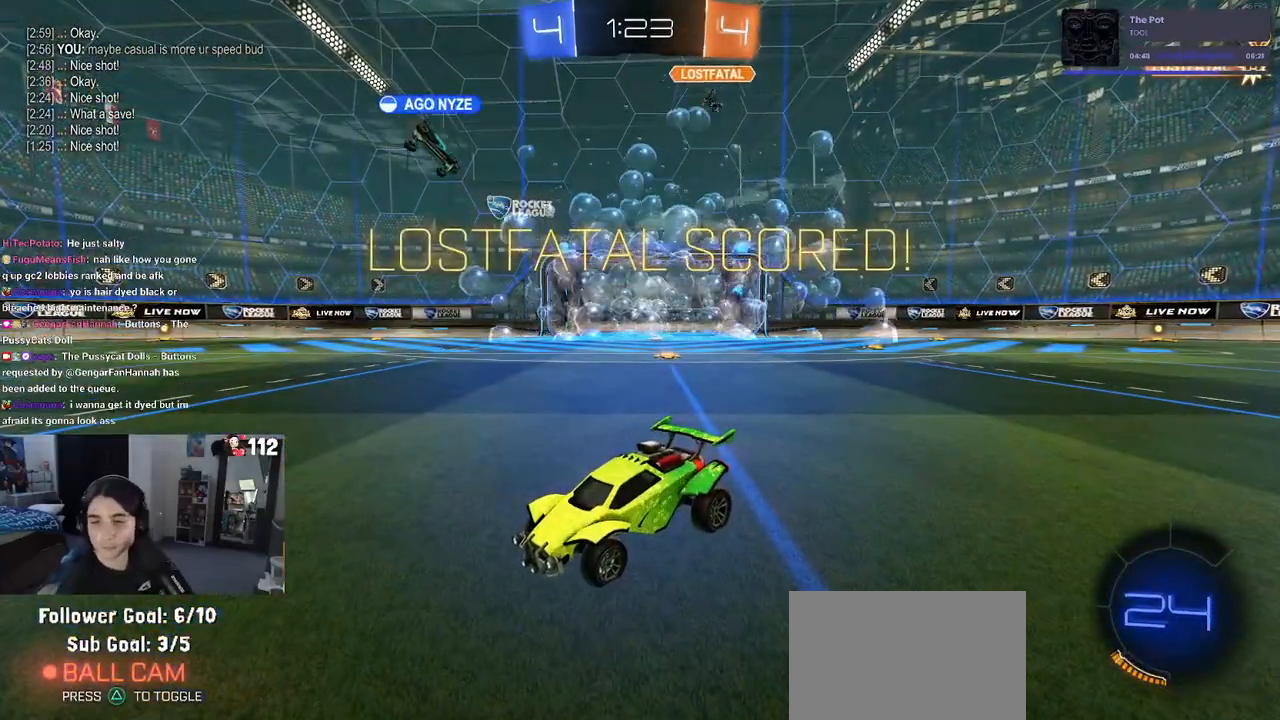
{"buttons": [], "left_stick": "center", "right_stick": "center", "events": []}
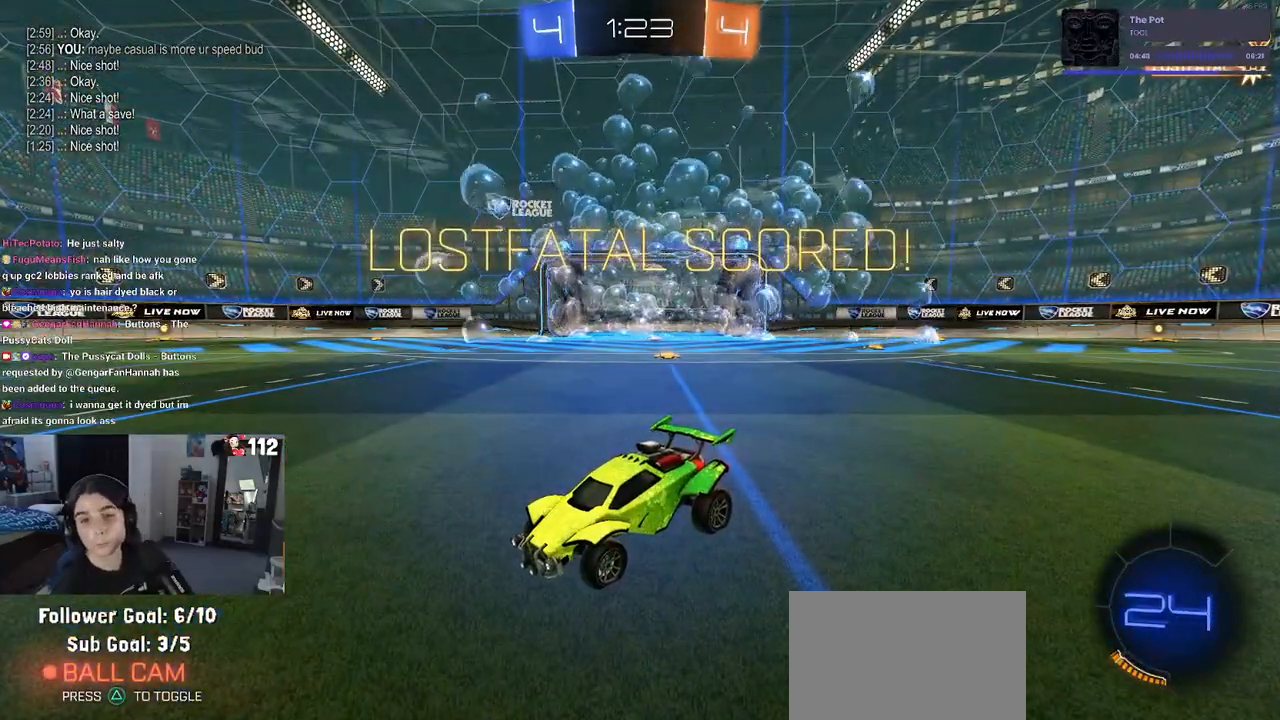
{"buttons": [], "left_stick": "center", "right_stick": "center", "events": []}
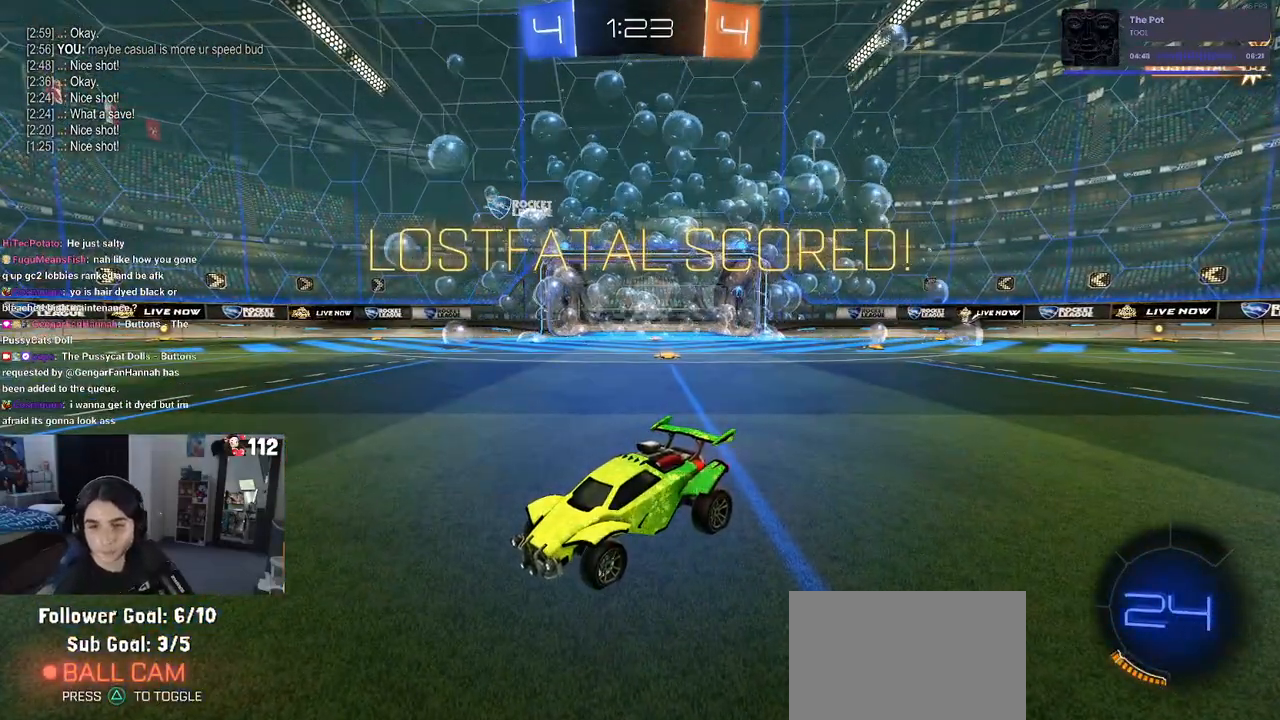
{"buttons": [], "left_stick": "center", "right_stick": "center", "events": []}
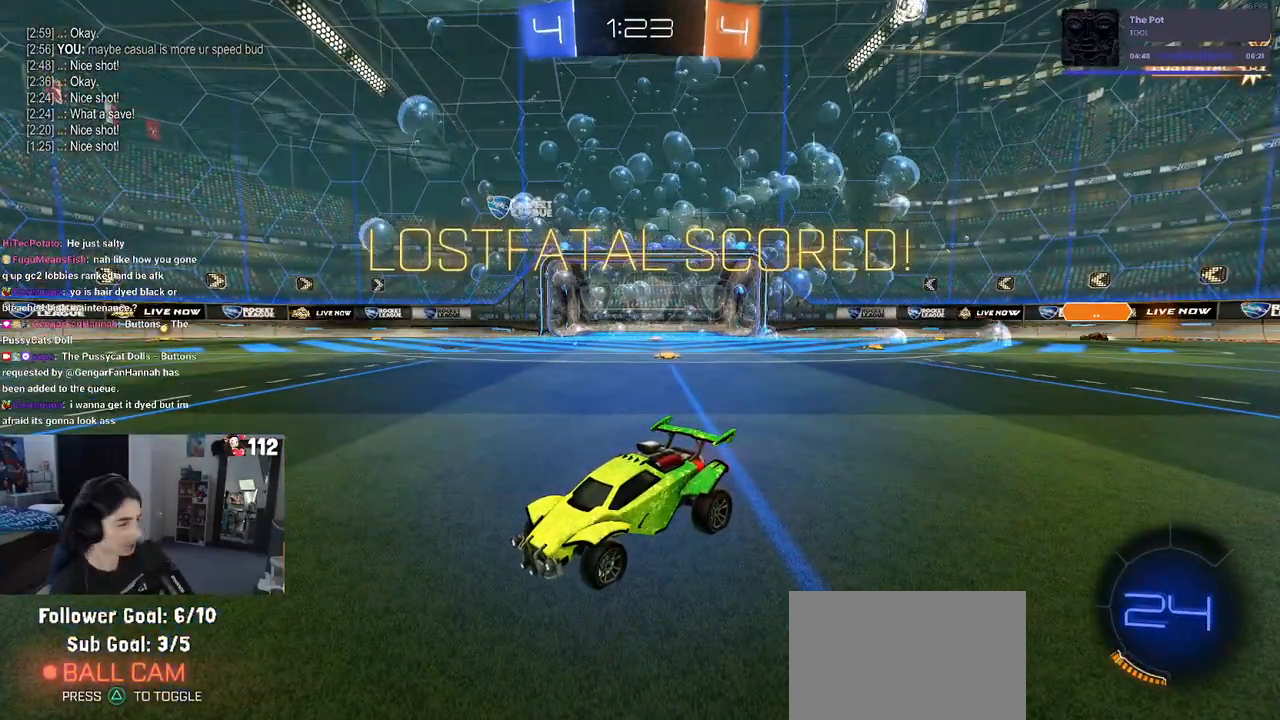
{"buttons": [], "left_stick": "center", "right_stick": "center", "events": []}
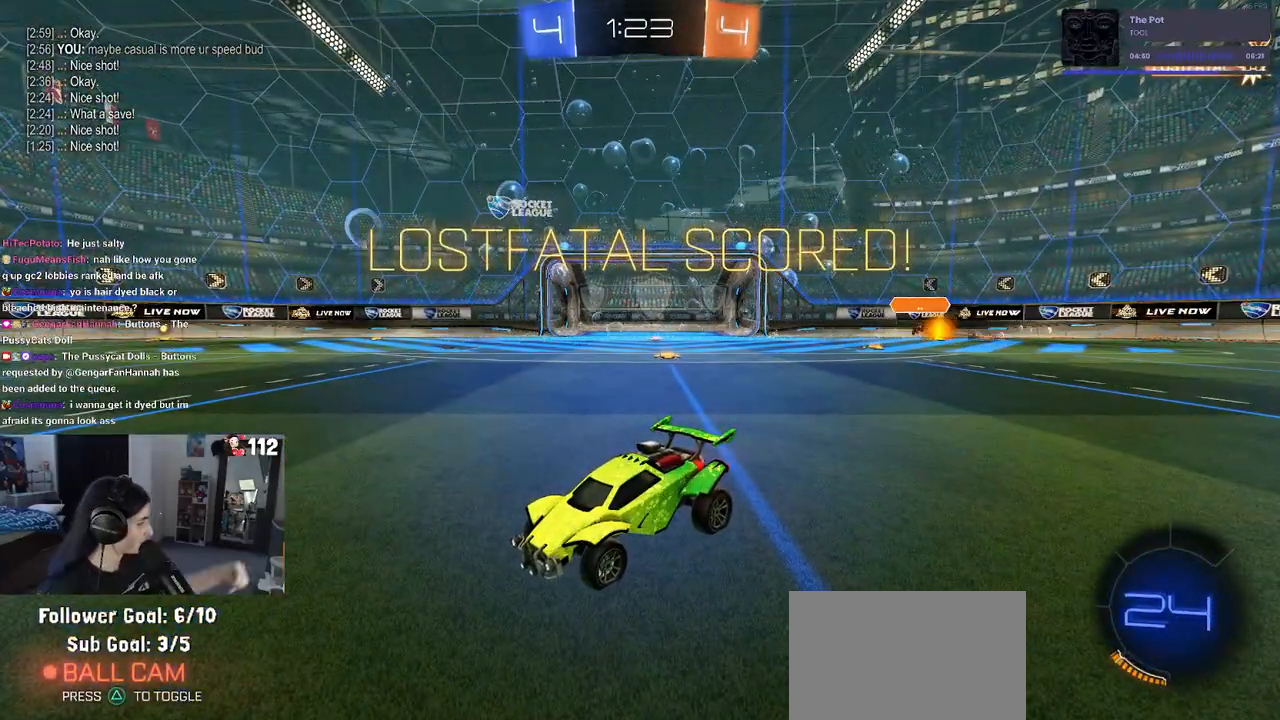
{"buttons": [], "left_stick": "center", "right_stick": "center", "events": []}
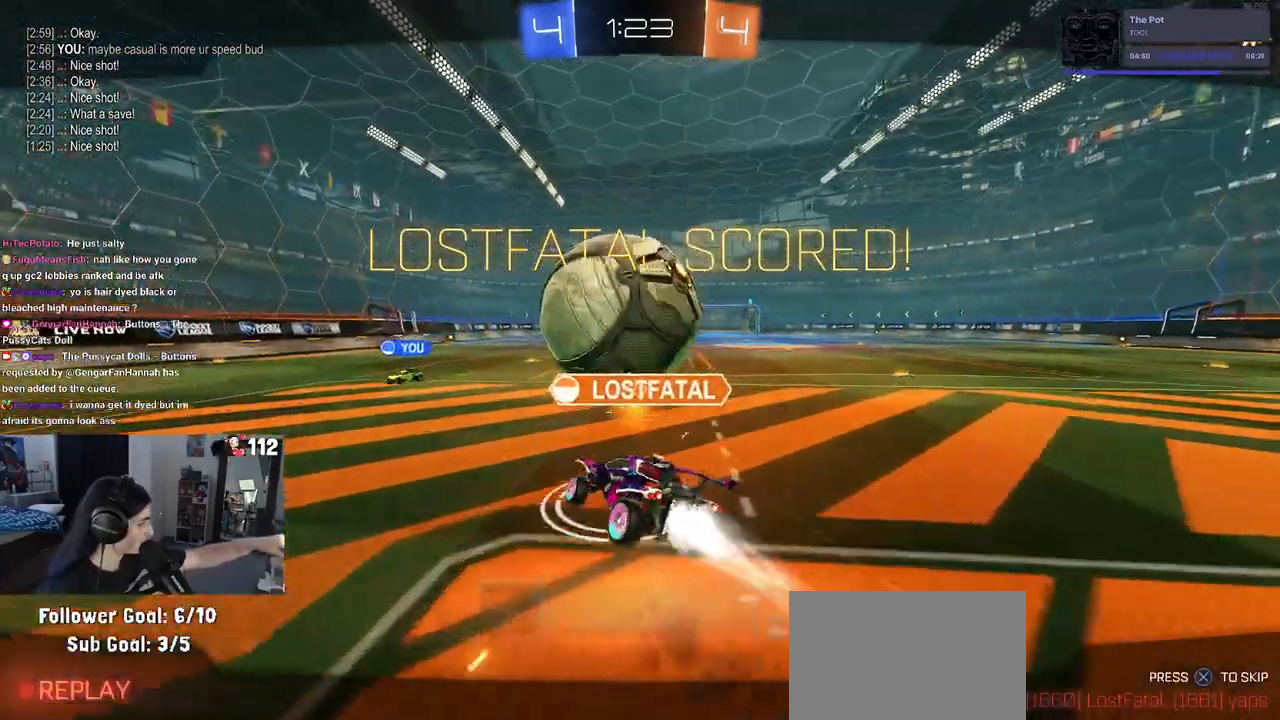
{"buttons": [], "left_stick": "center", "right_stick": "center", "events": []}
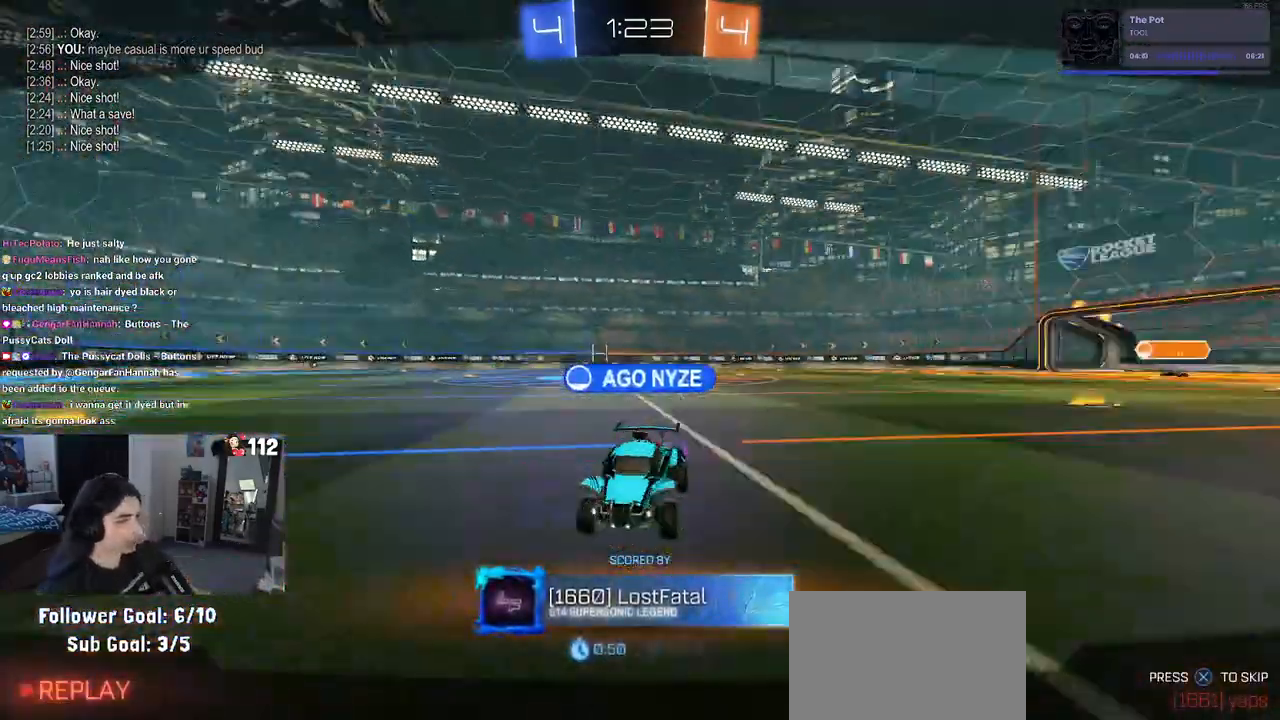
{"buttons": ["CROSS"], "left_stick": "center", "right_stick": "center", "events": [[500, "CROSS", "down"]]}
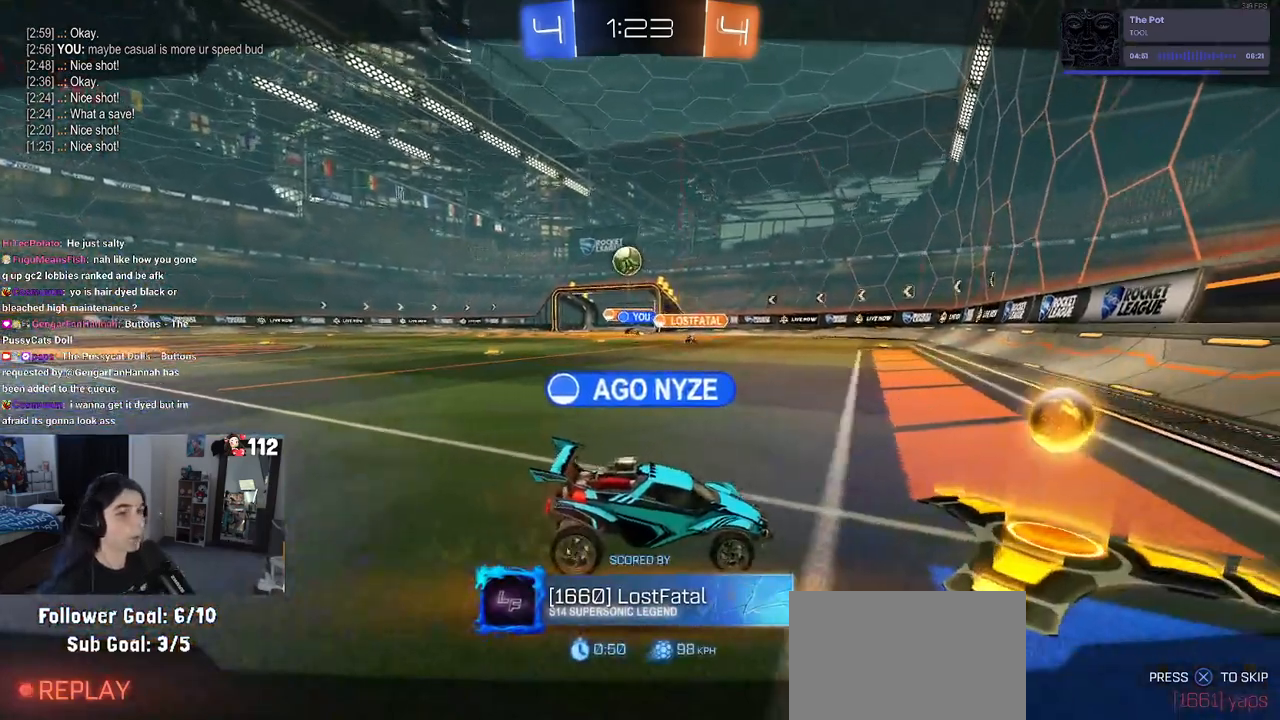
{"buttons": [], "left_stick": "center", "right_stick": "center", "events": [[117, "CROSS", "up"]]}
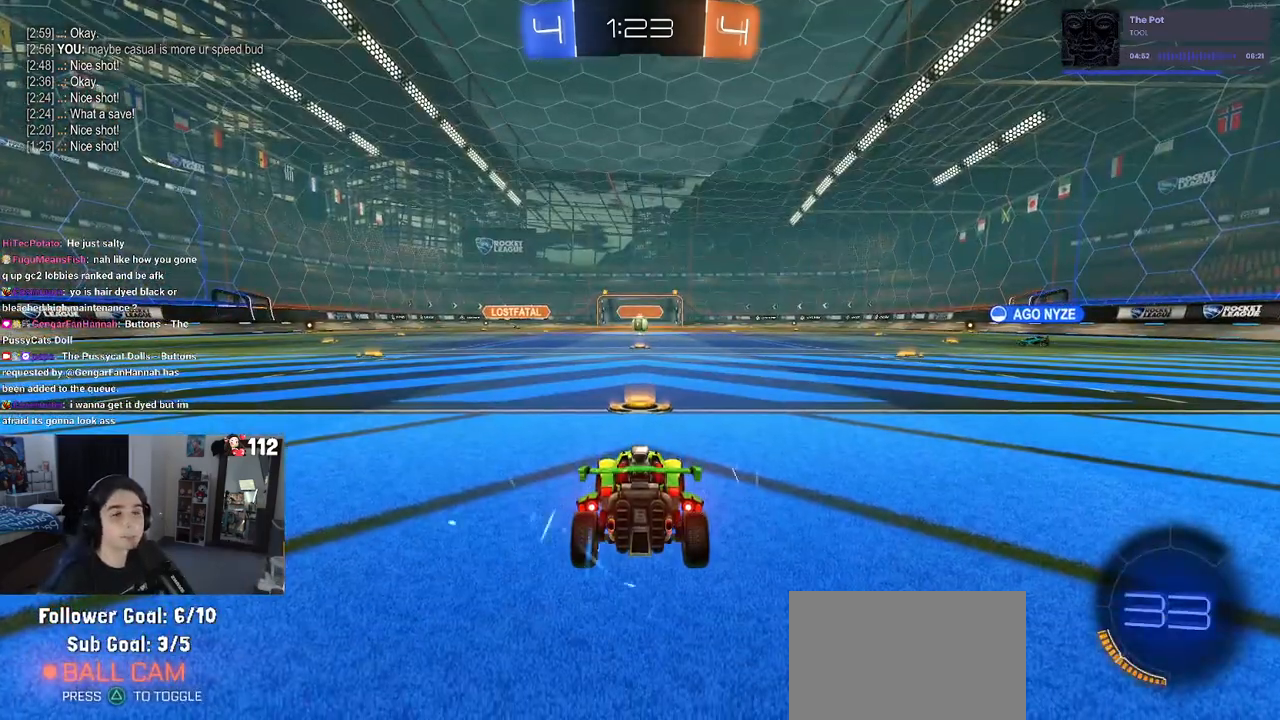
{"buttons": ["R3"], "left_stick": "center", "right_stick": "center", "events": [[200, "right_stick", "left"], [233, "R3", "down"], [300, "right_stick", "center"]]}
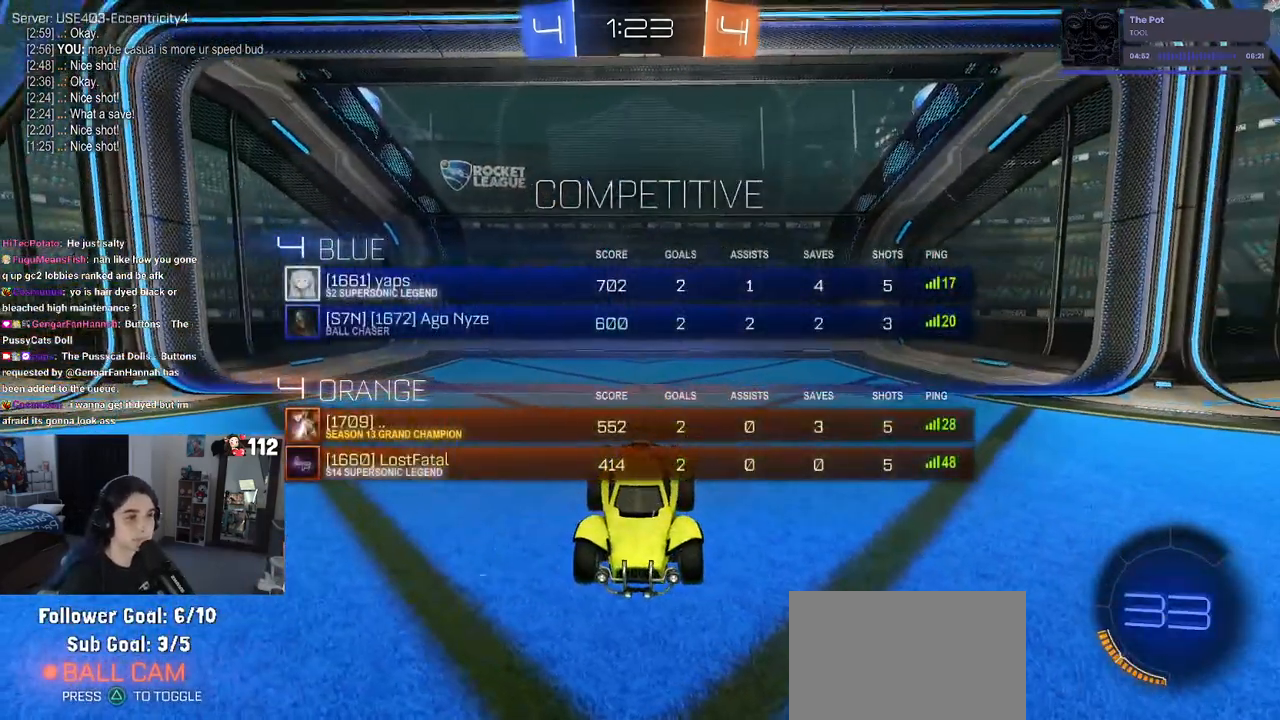
{"buttons": [], "left_stick": "center", "right_stick": "center", "events": [[167, "R3", "up"], [400, "TRIANGLE", "down"], [433, "TRIANGLE", "up"]]}
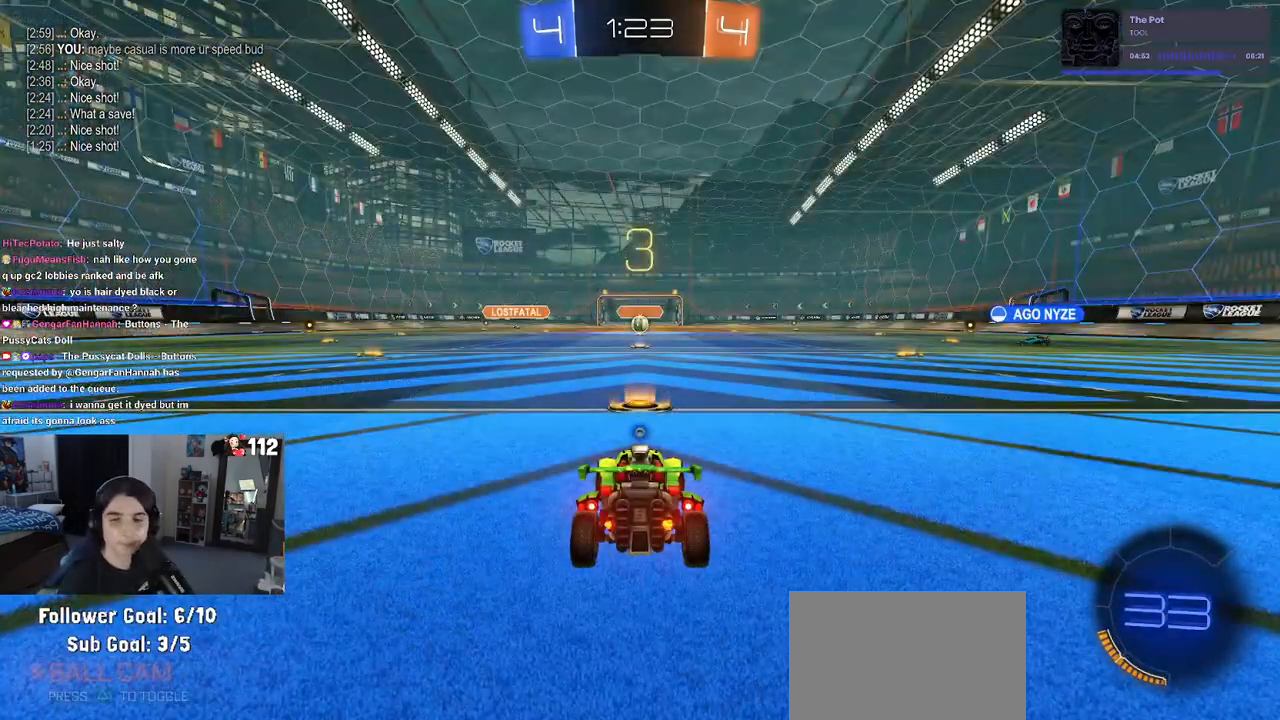
{"buttons": [], "left_stick": "center", "right_stick": "center", "events": [[50, "TRIANGLE", "down"], [83, "TRIANGLE", "up"]]}
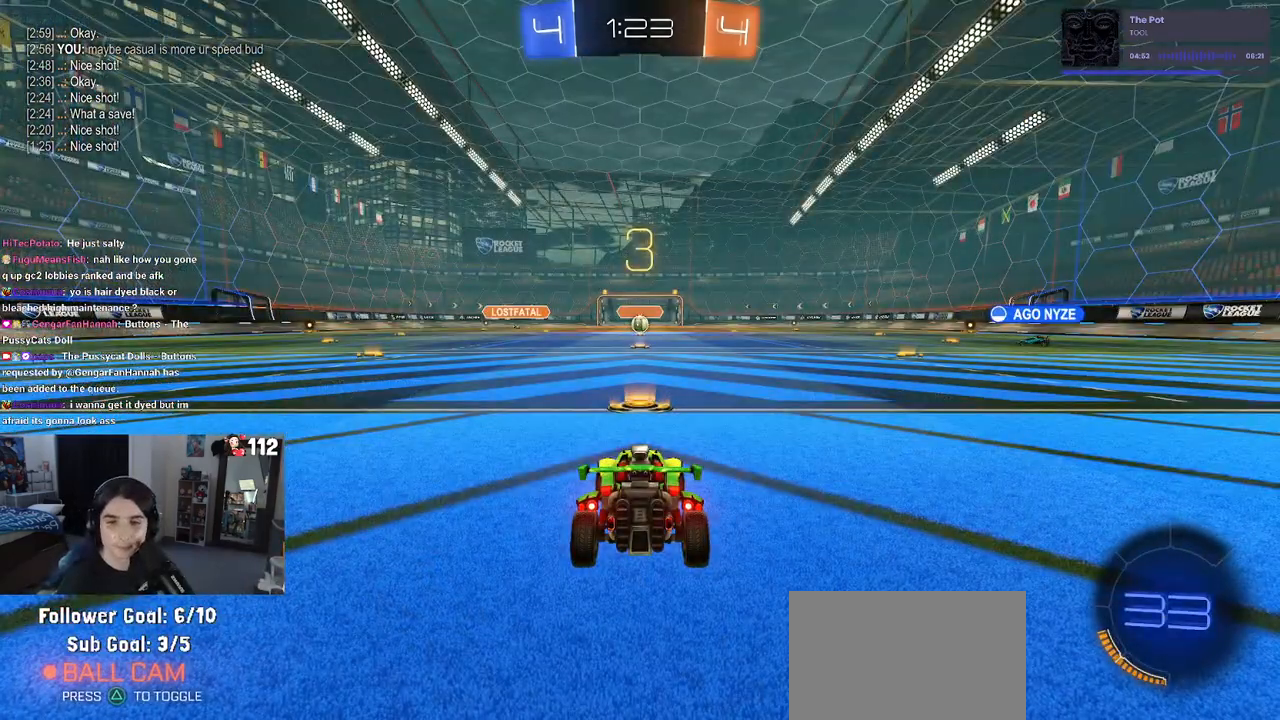
{"buttons": ["TRIANGLE", "R2"], "left_stick": "center", "right_stick": "center", "events": [[50, "R2", "down"], [267, "TRIANGLE", "down"], [333, "TRIANGLE", "up"], [417, "TRIANGLE", "down"]]}
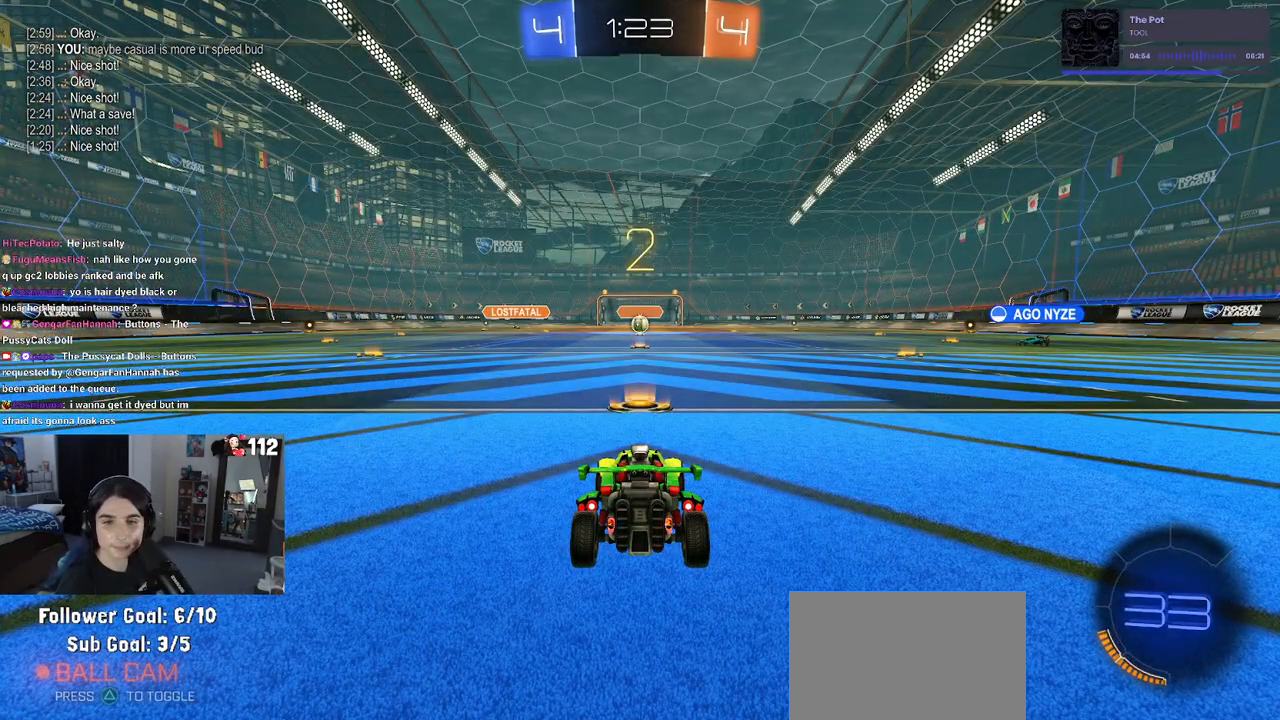
{"buttons": ["R2"], "left_stick": "center", "right_stick": "center", "events": [[17, "TRIANGLE", "up"]]}